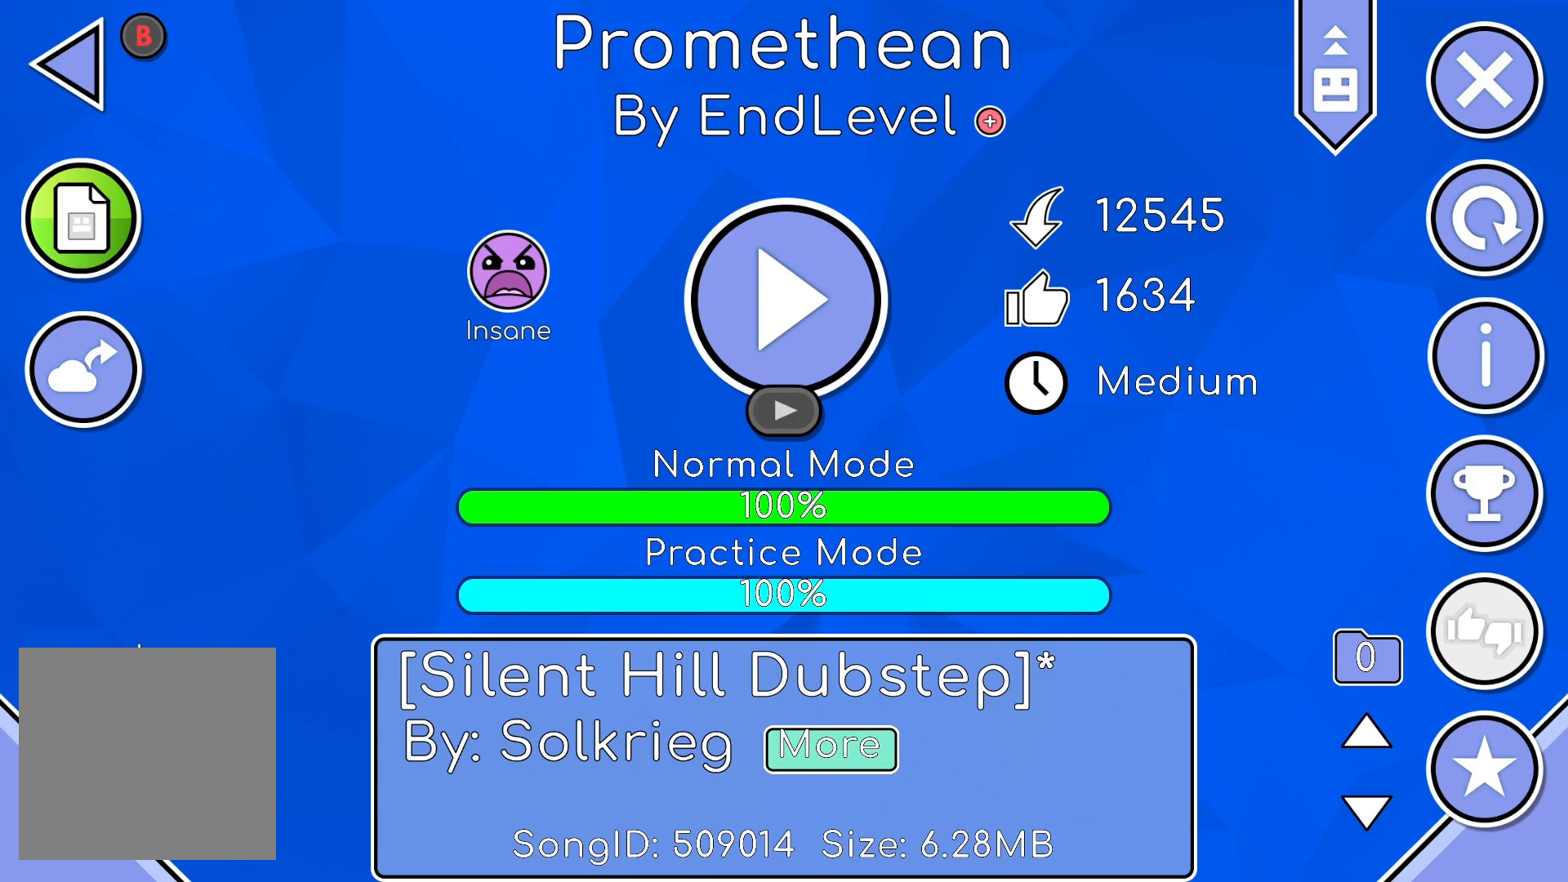
Gameplay with a controller (PlayStation layout); each line is a JSON object with the inputs held at the frame after it. "events" lists button and stick changes between this image and that frame as [ms after this image, input, new state], when the widget could be followed in between. Not read: L2 L3 R1 R3.
{"buttons": ["L1"], "left_stick": "center", "right_stick": "center", "events": [[133, "L1", "down"]]}
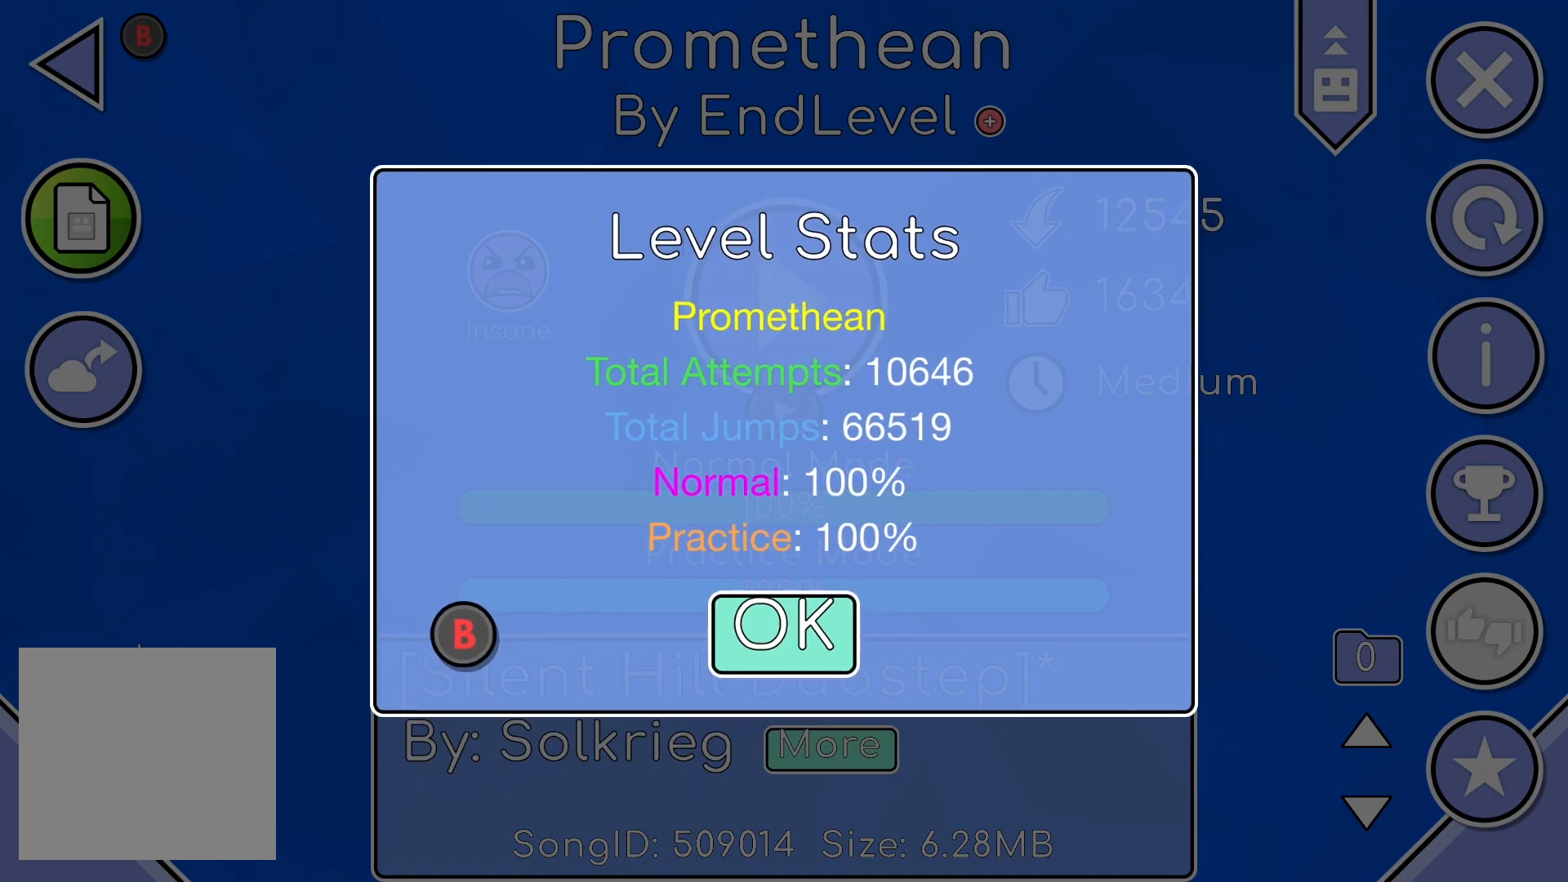
{"buttons": ["L1"], "left_stick": "center", "right_stick": "center", "events": []}
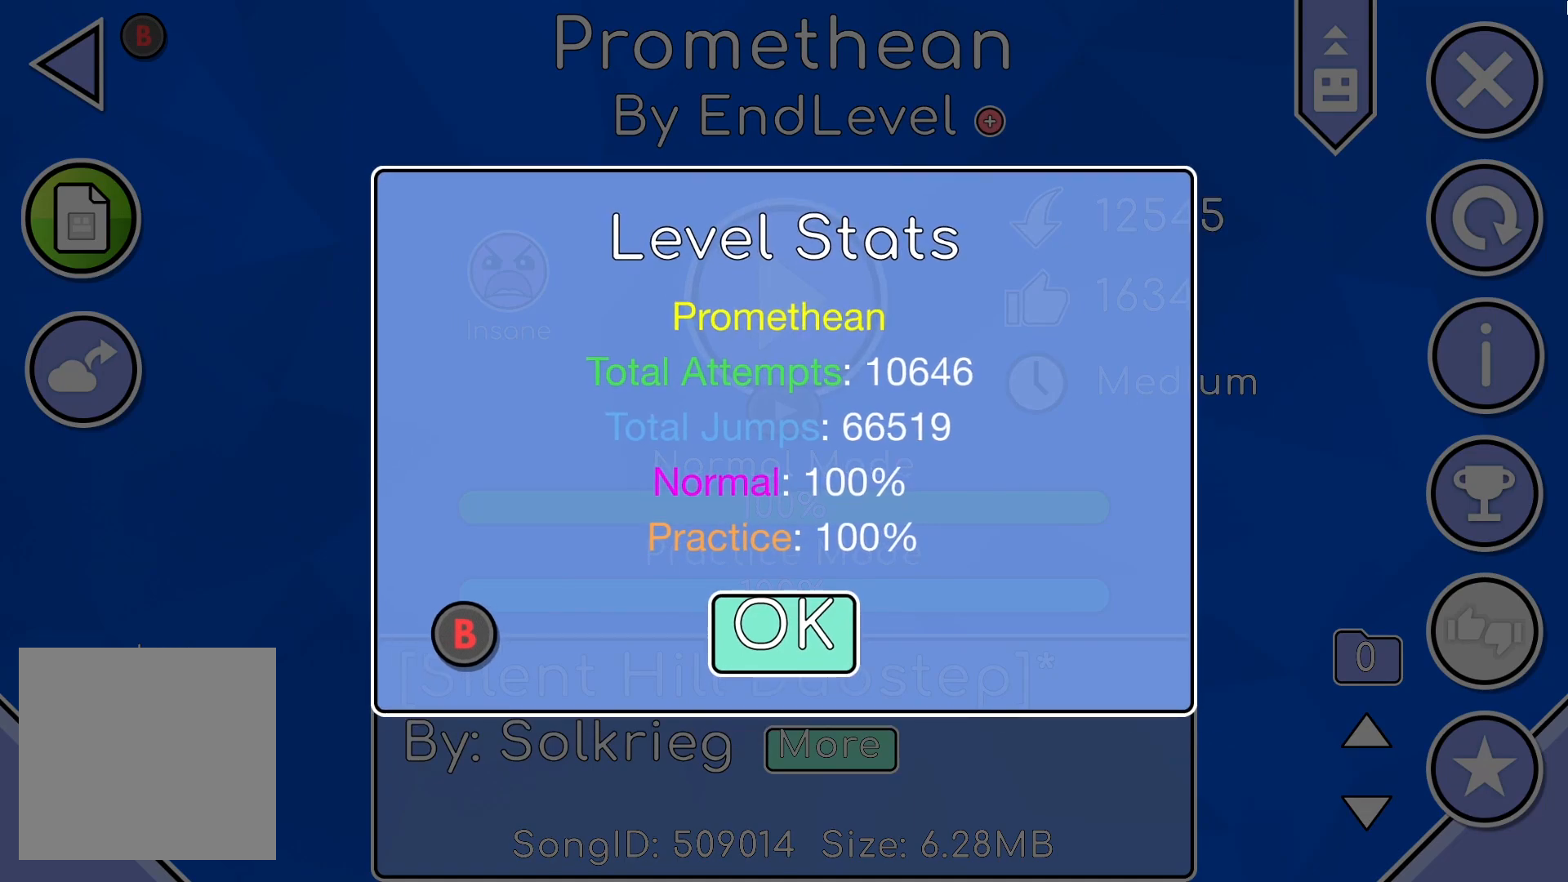
{"buttons": ["L1"], "left_stick": "center", "right_stick": "center", "events": []}
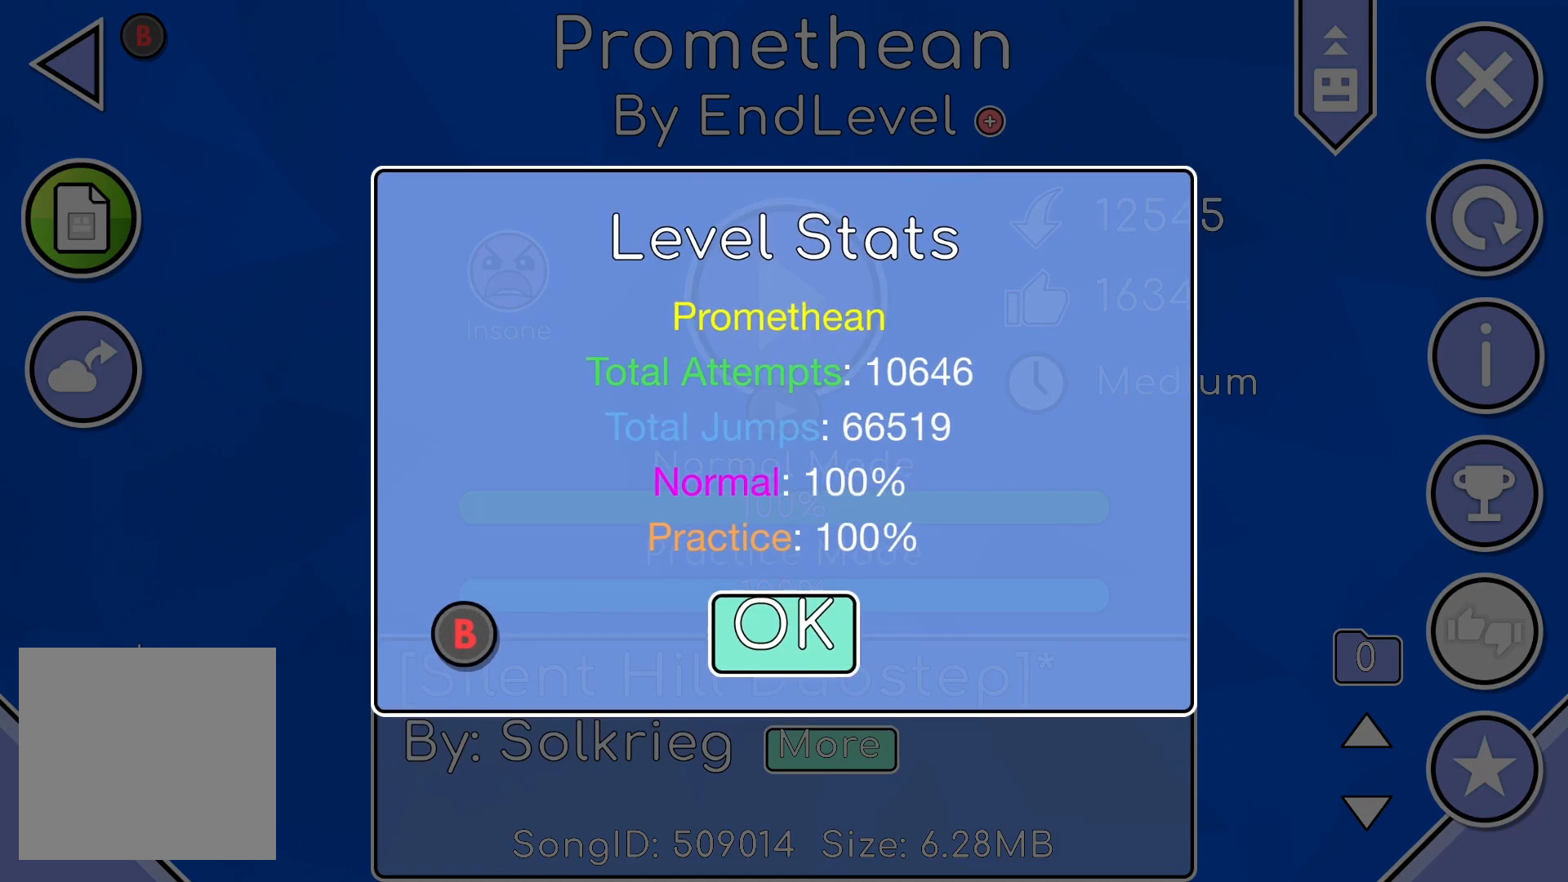
{"buttons": ["L1"], "left_stick": "center", "right_stick": "center", "events": []}
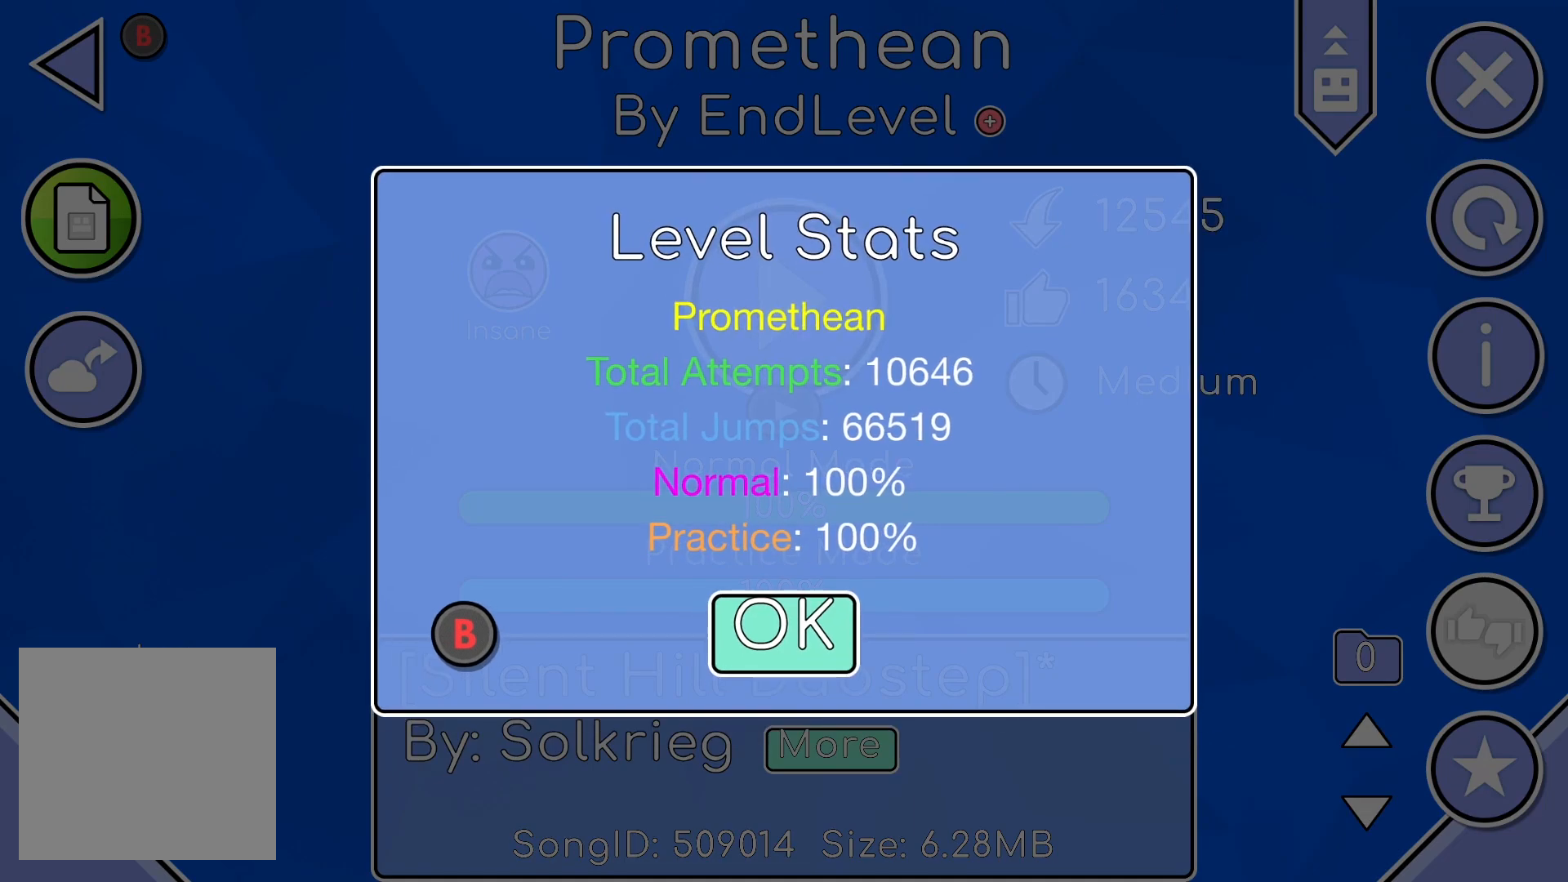
{"buttons": ["L1"], "left_stick": "center", "right_stick": "center", "events": []}
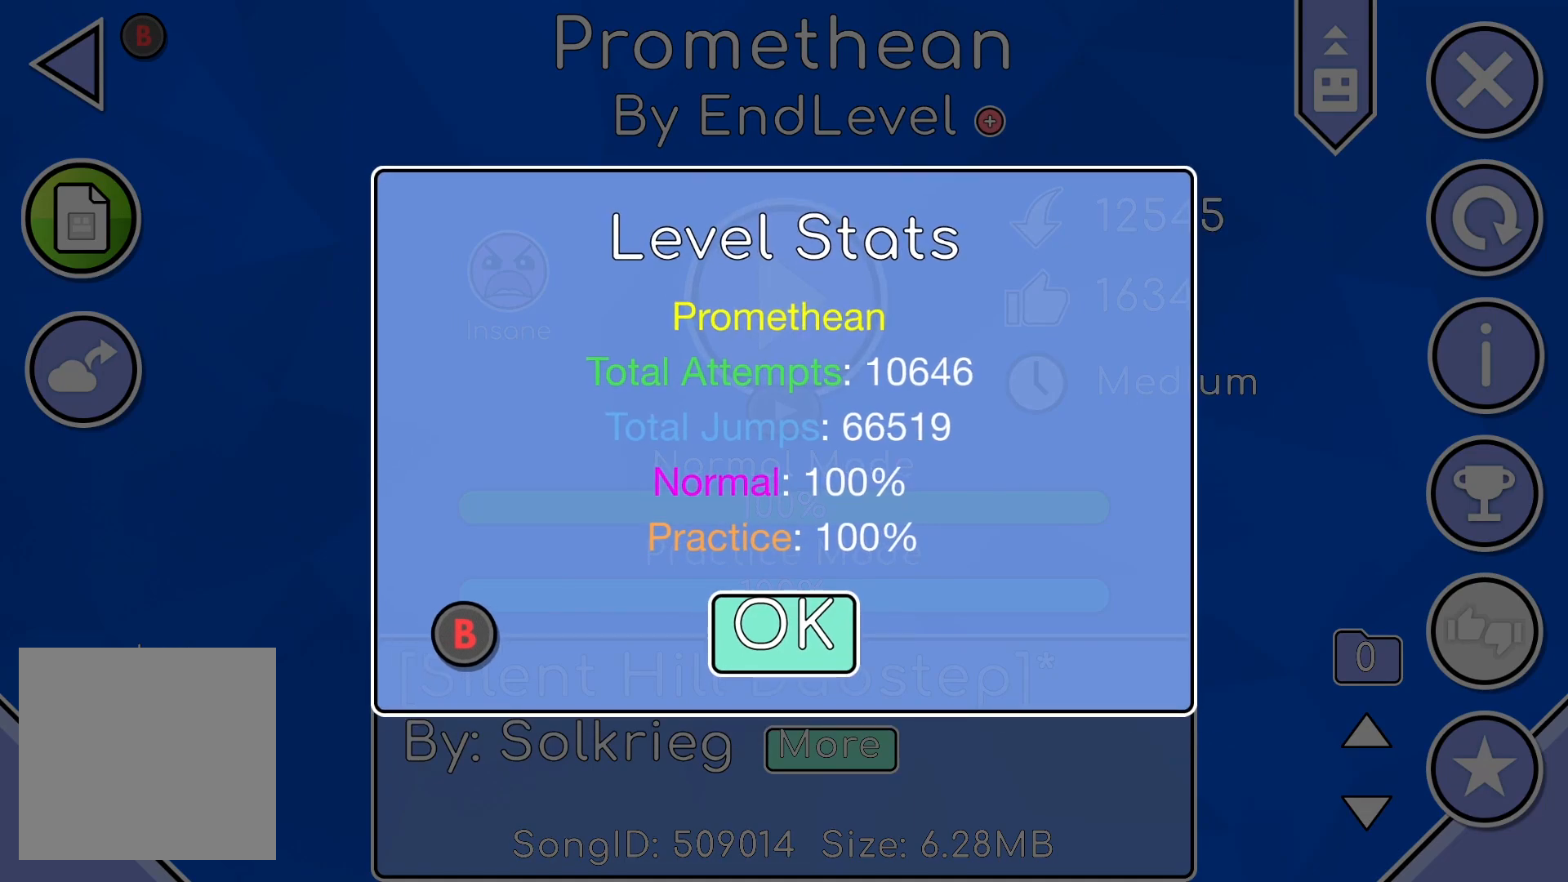
{"buttons": ["L1"], "left_stick": "center", "right_stick": "center", "events": []}
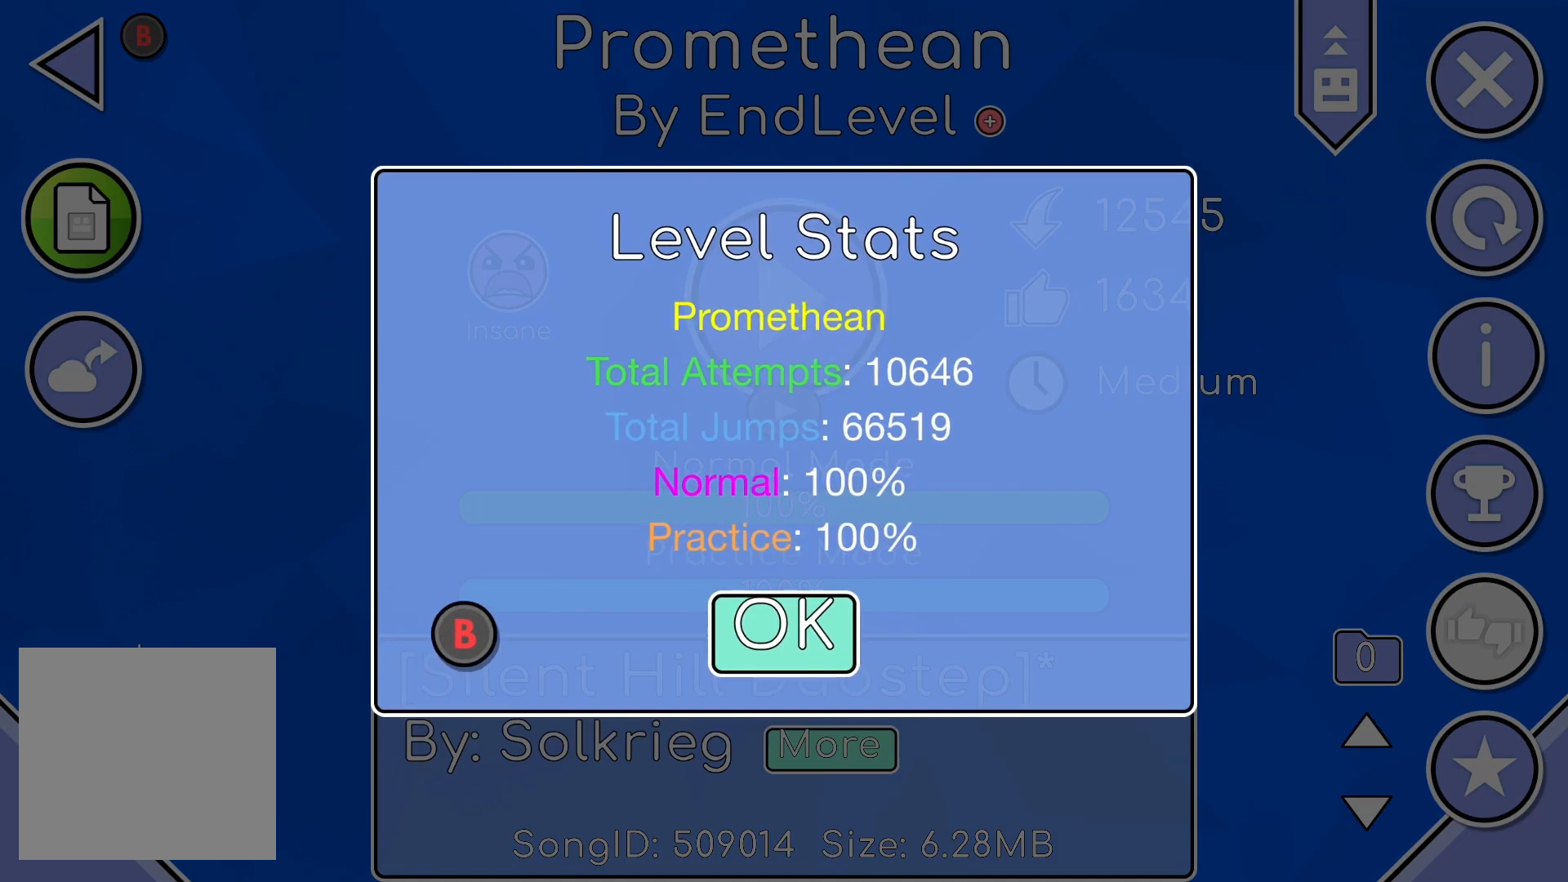
{"buttons": ["L1"], "left_stick": "center", "right_stick": "center", "events": []}
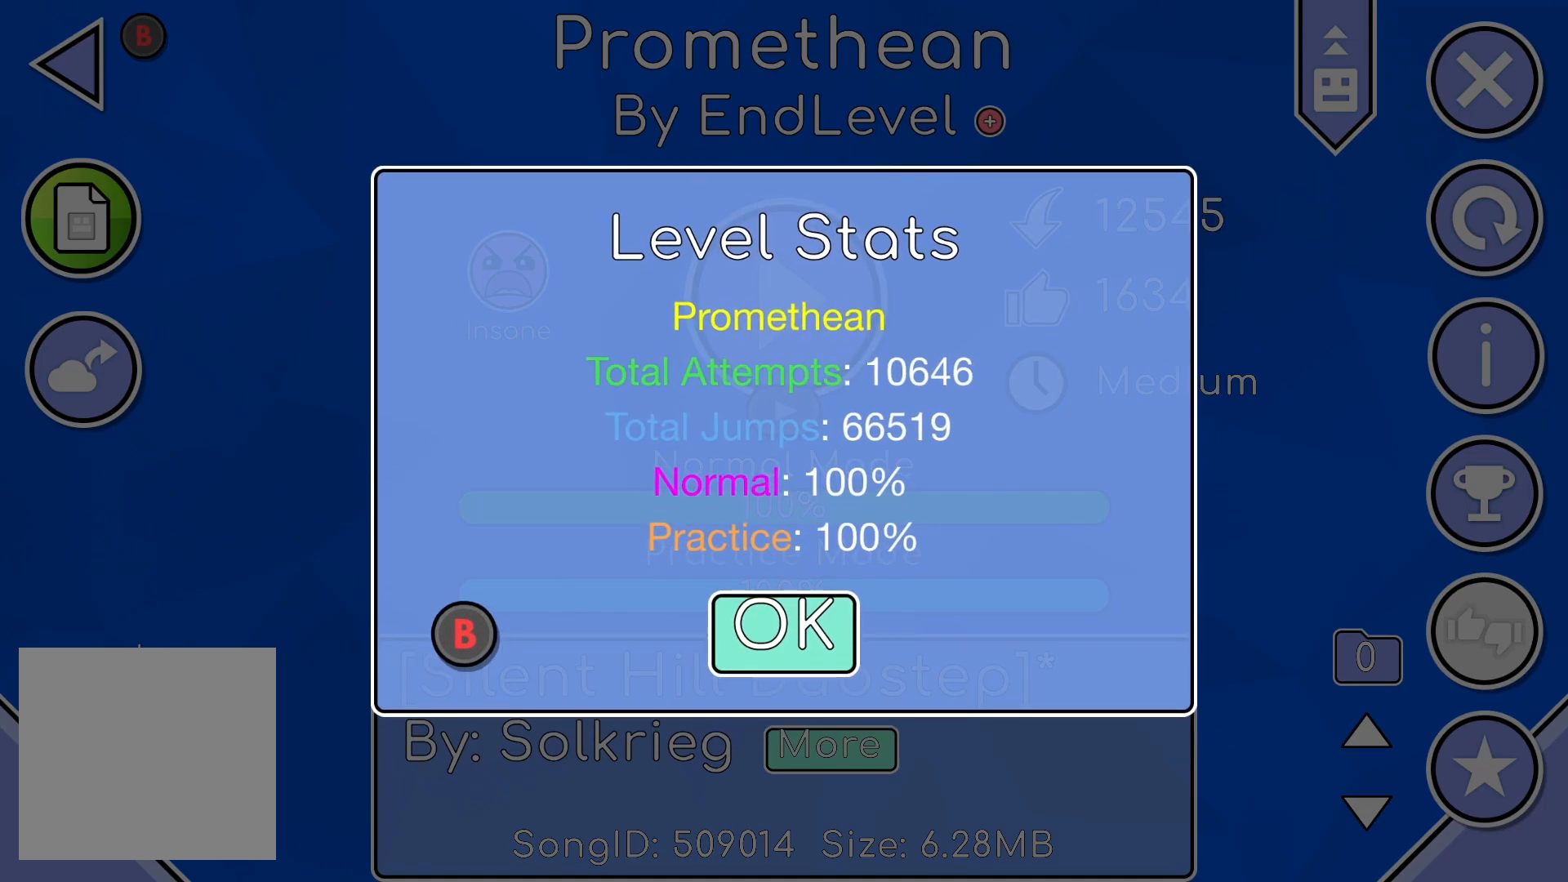
{"buttons": ["L1"], "left_stick": "center", "right_stick": "center", "events": []}
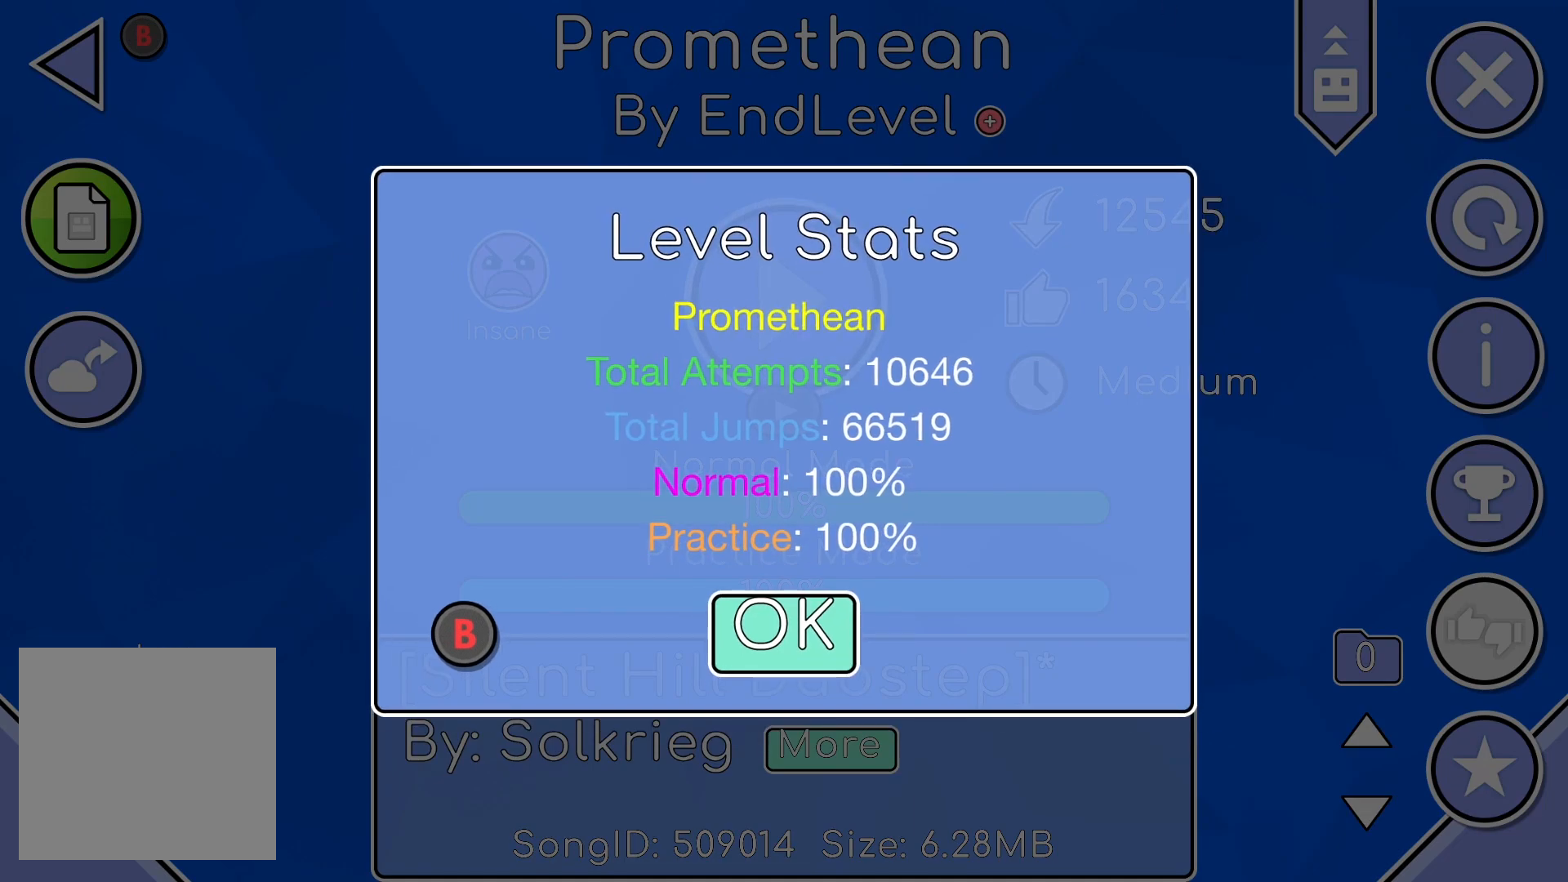
{"buttons": ["L1"], "left_stick": "center", "right_stick": "center", "events": []}
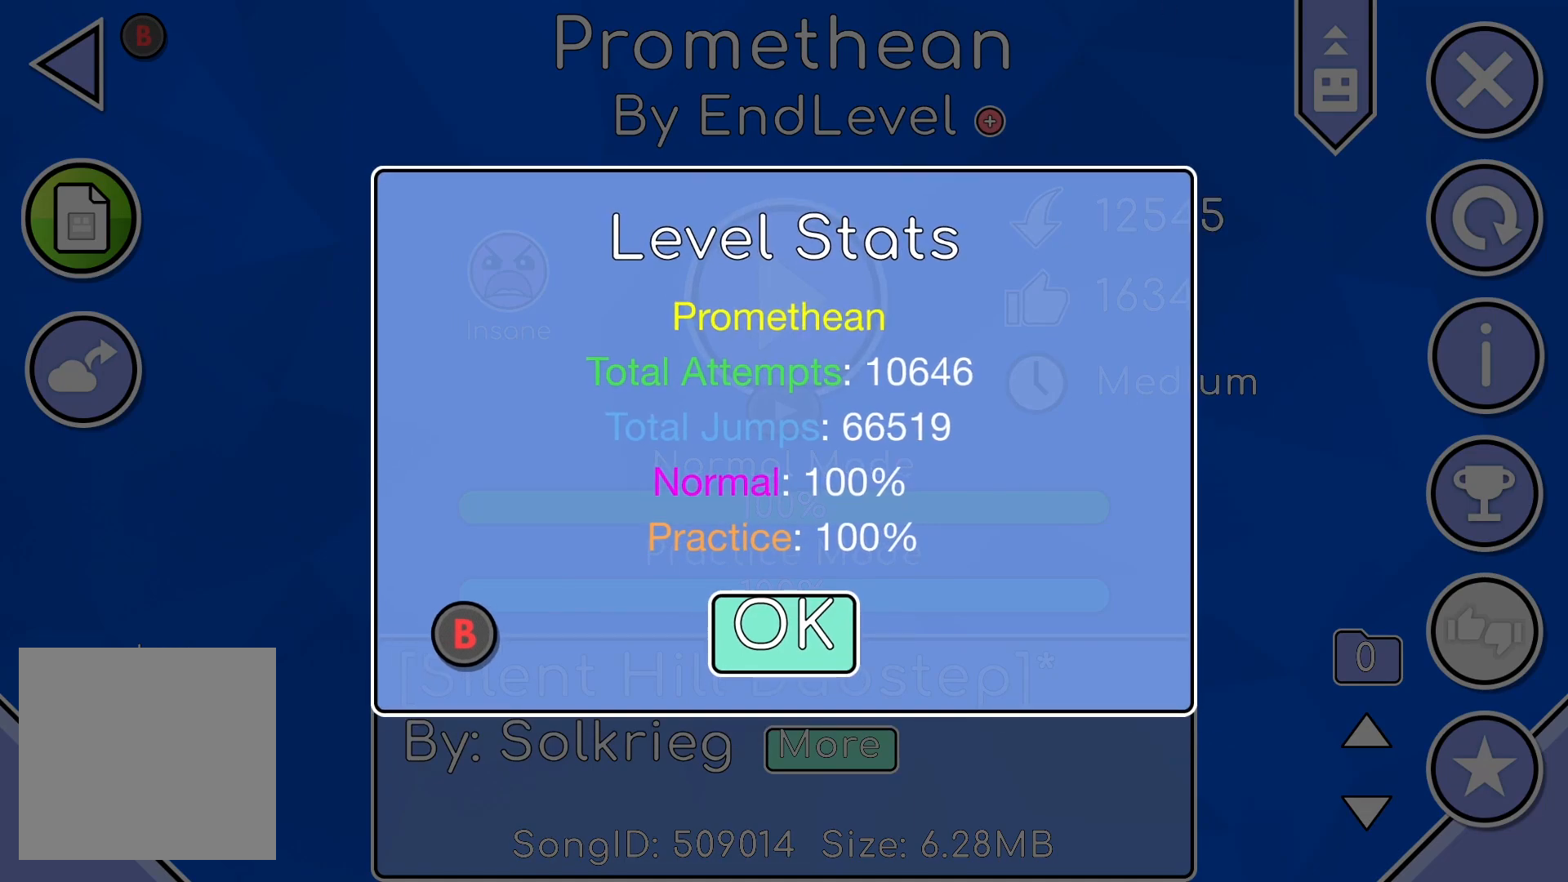
{"buttons": ["L1"], "left_stick": "center", "right_stick": "center", "events": []}
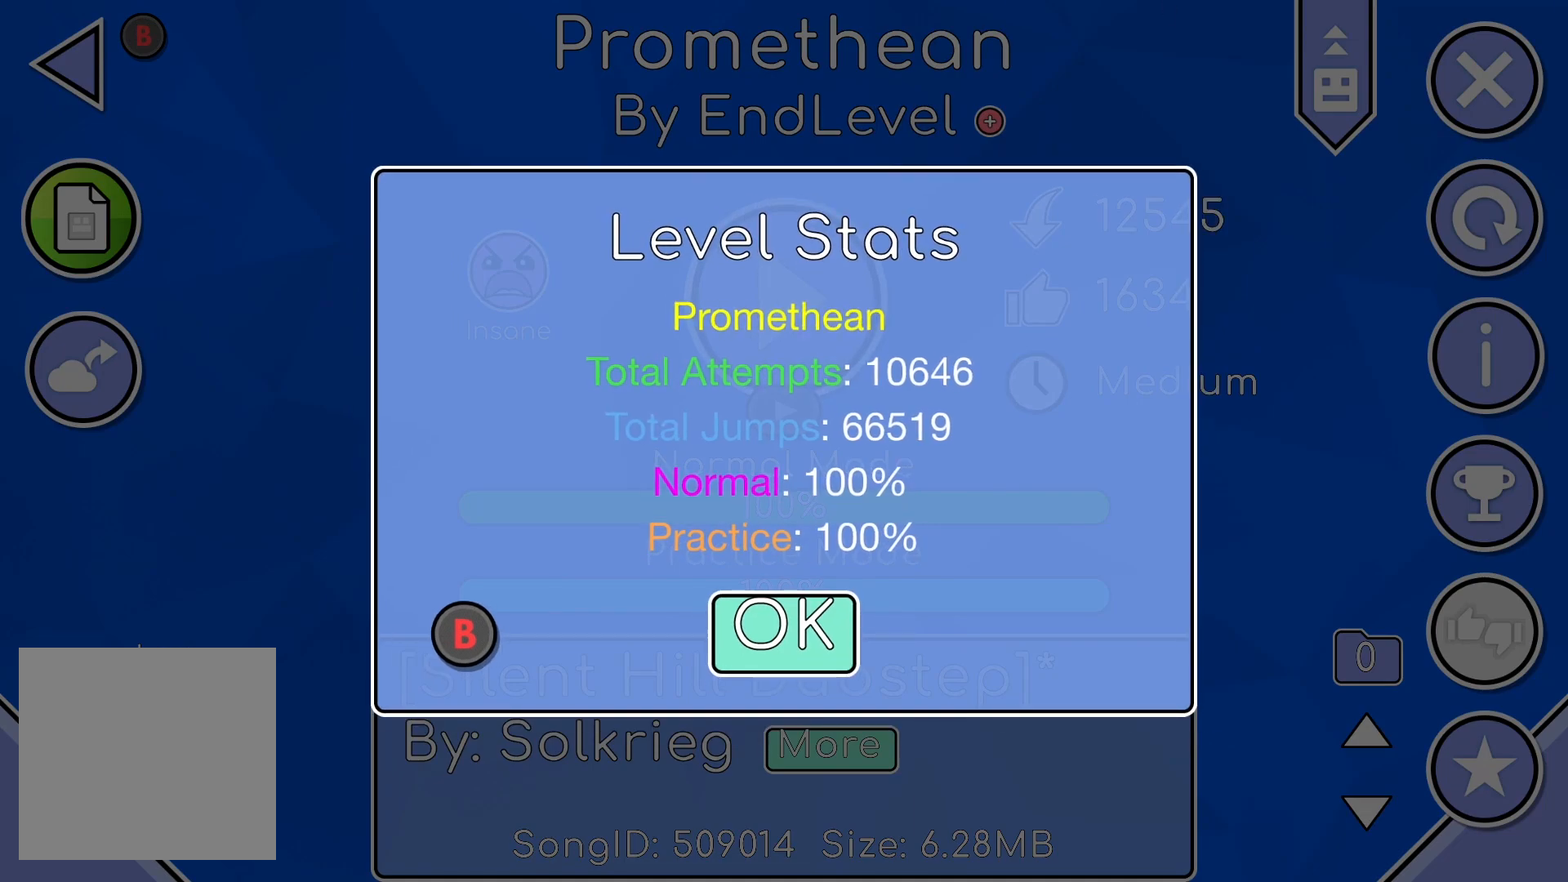
{"buttons": [], "left_stick": "center", "right_stick": "center", "events": [[333, "L1", "up"]]}
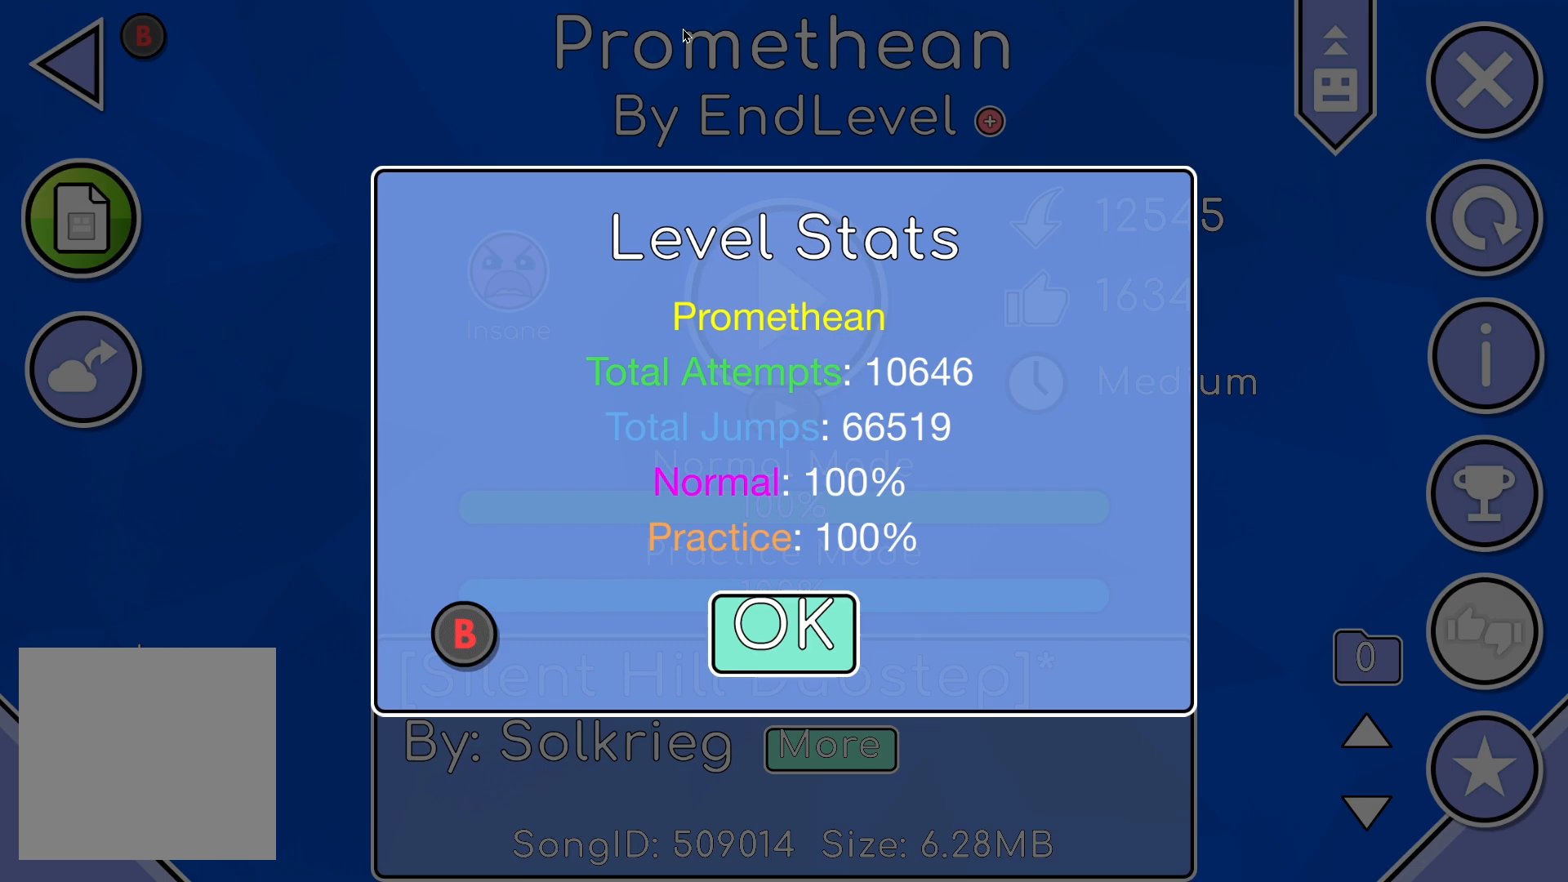
{"buttons": [], "left_stick": "center", "right_stick": "center", "events": []}
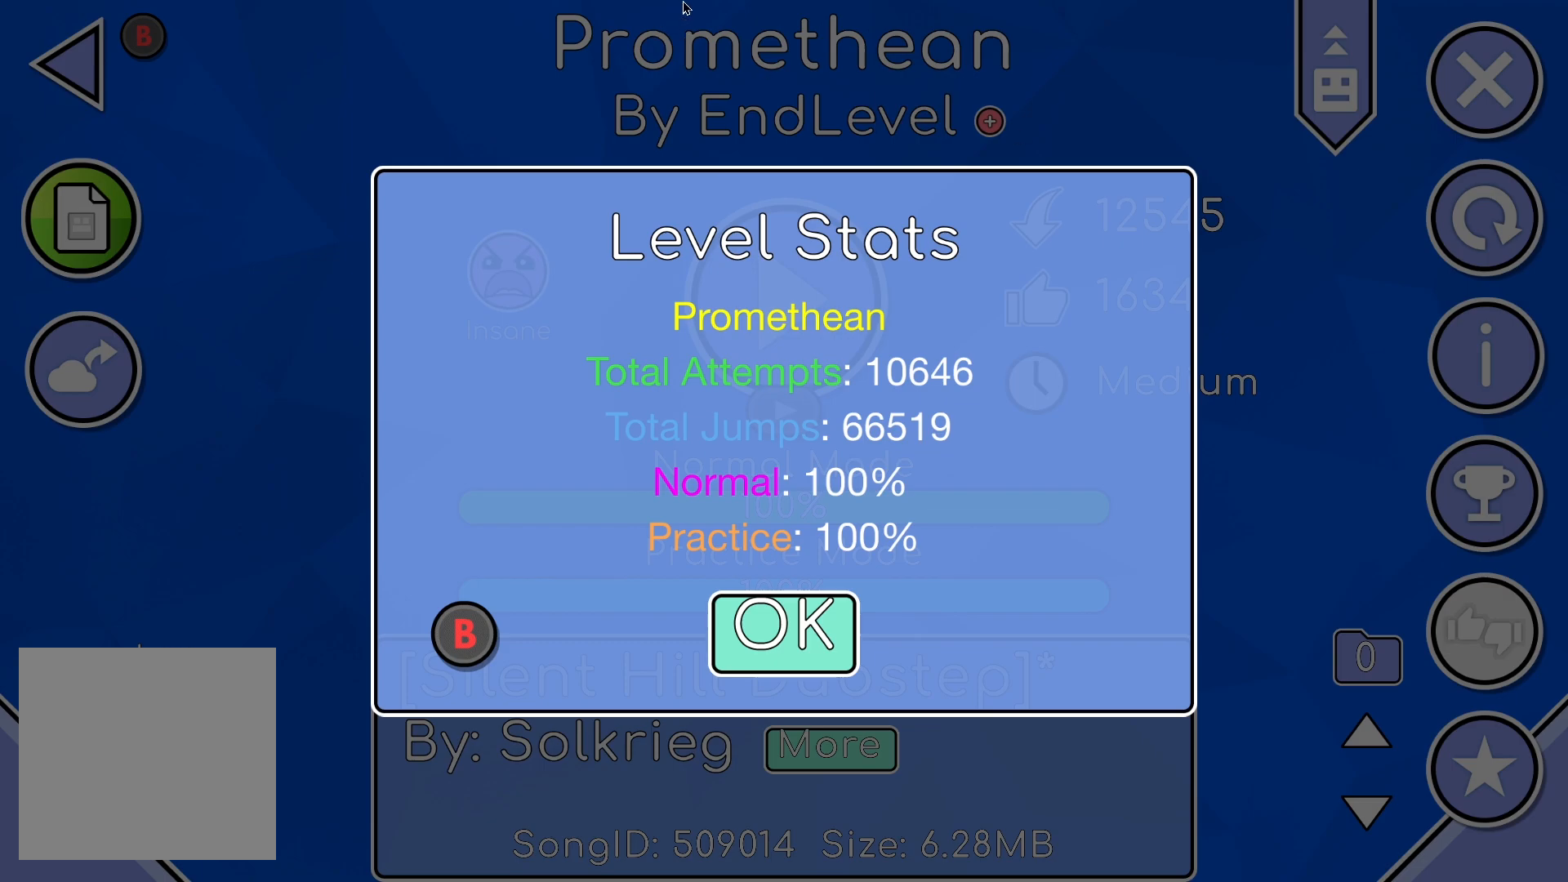
{"buttons": [], "left_stick": "center", "right_stick": "center", "events": []}
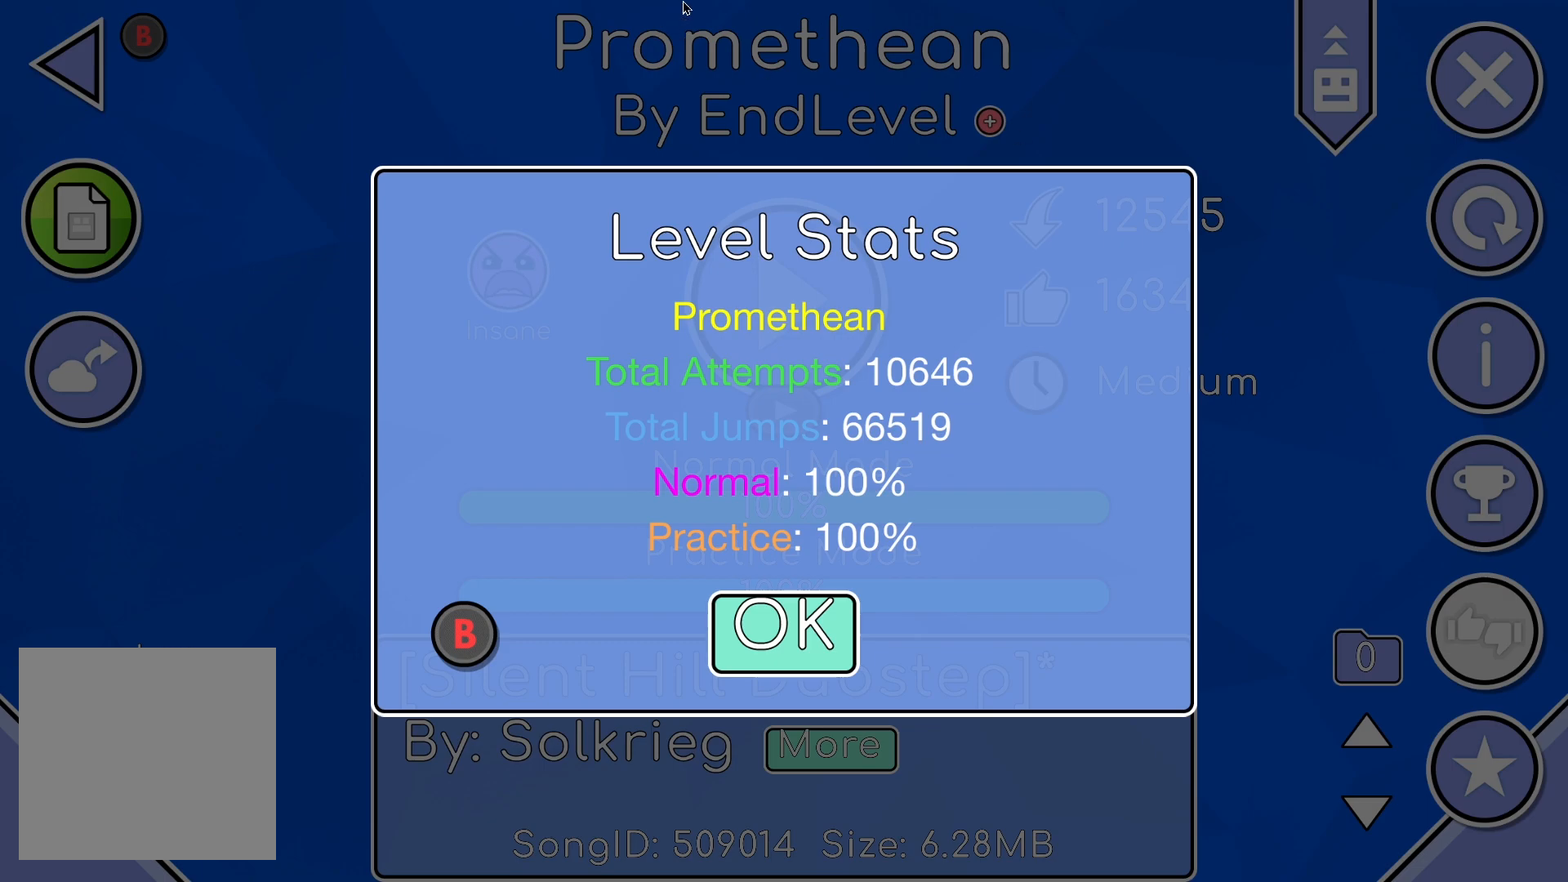
{"buttons": [], "left_stick": "center", "right_stick": "center", "events": []}
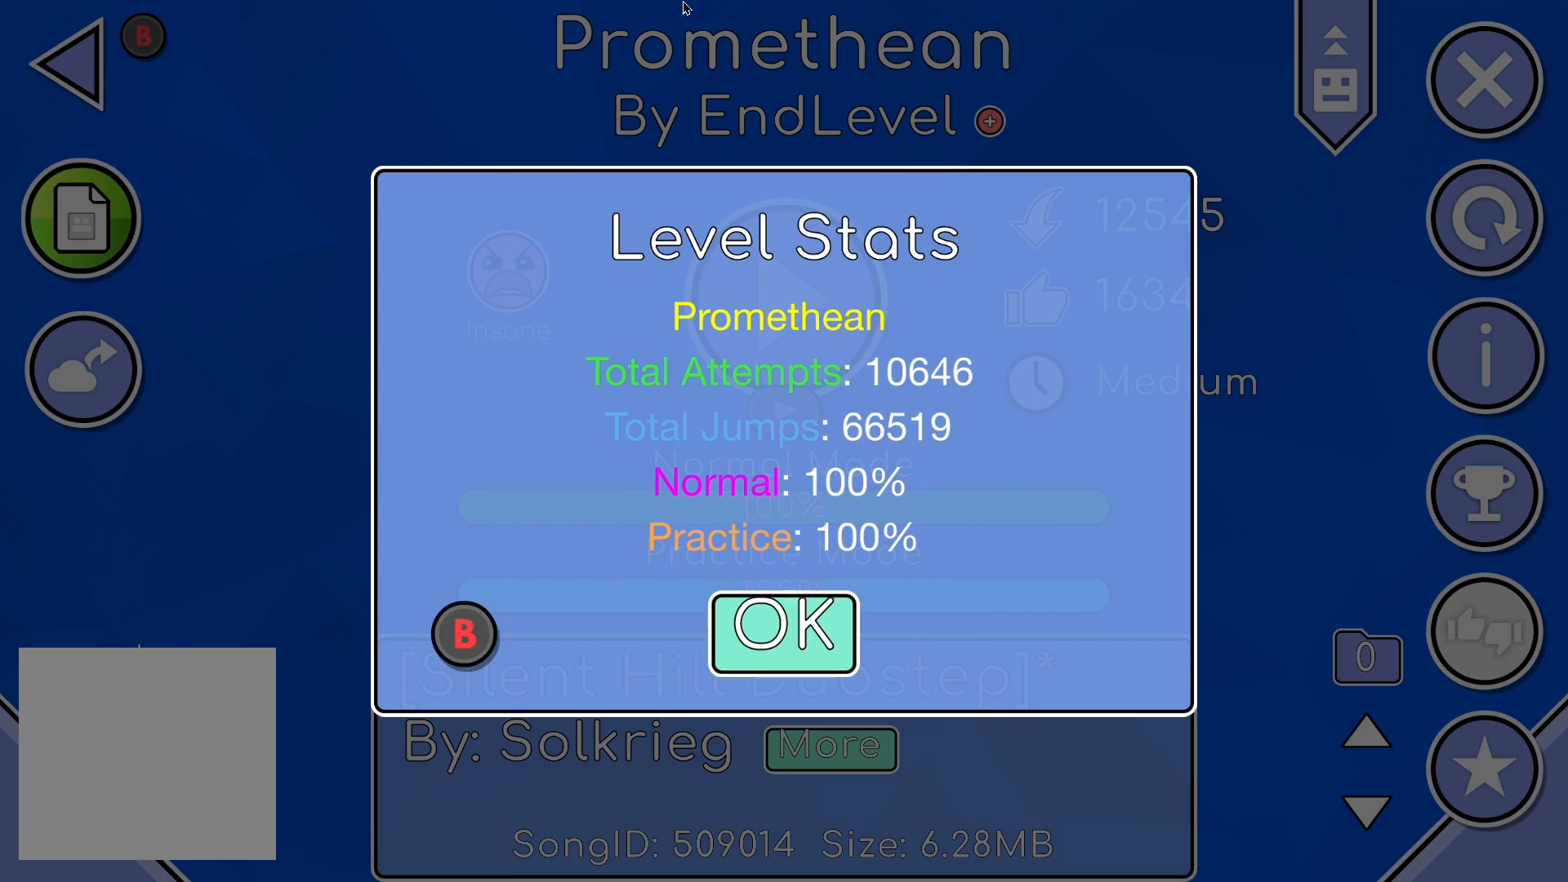
{"buttons": [], "left_stick": "center", "right_stick": "center", "events": []}
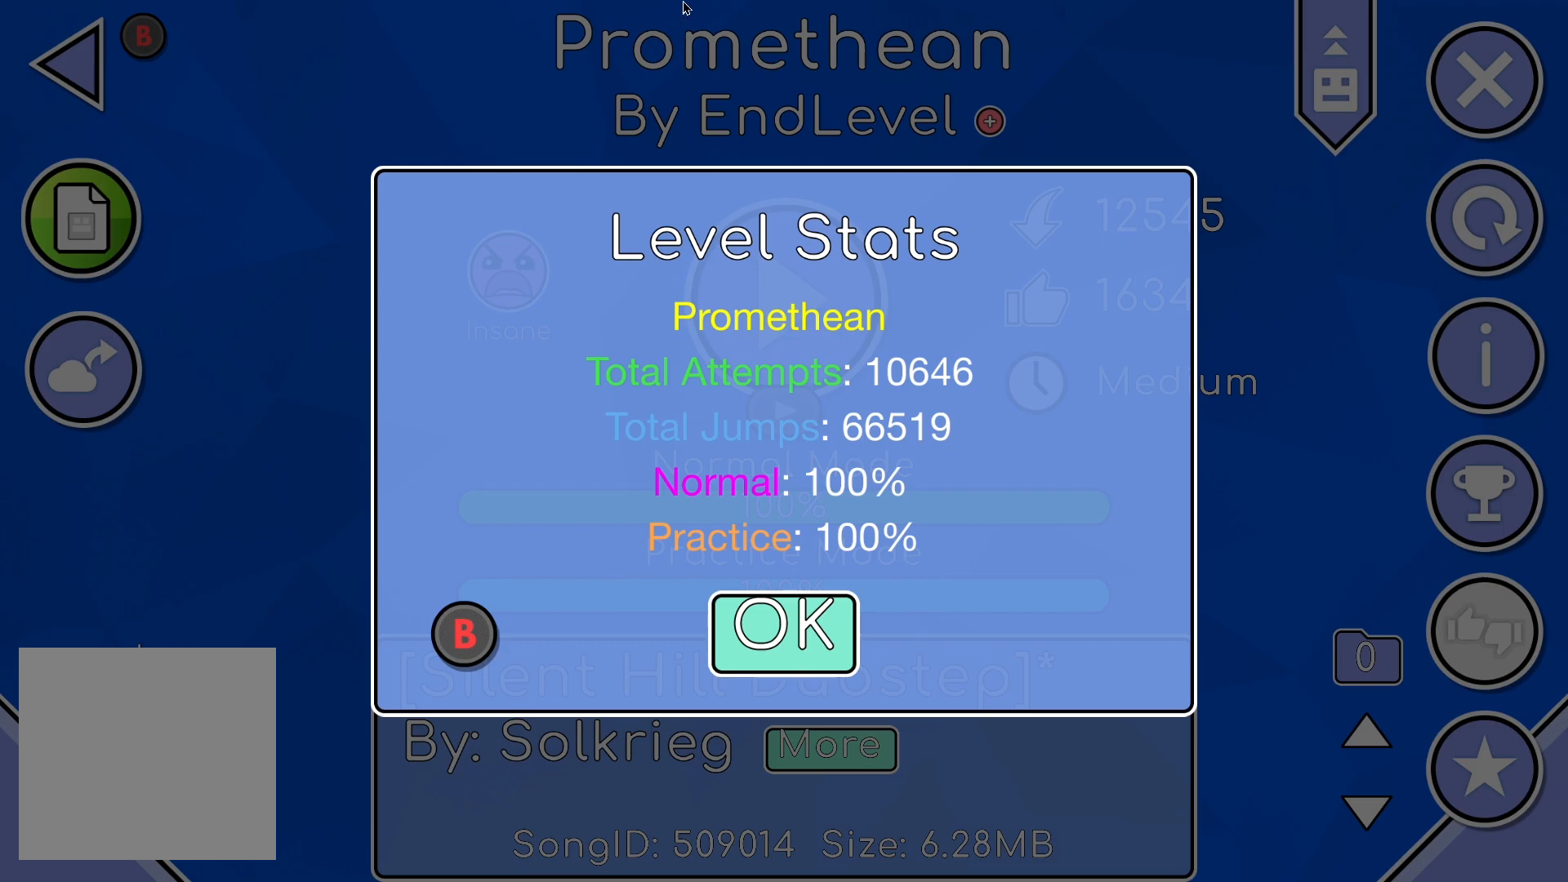
{"buttons": [], "left_stick": "center", "right_stick": "center", "events": []}
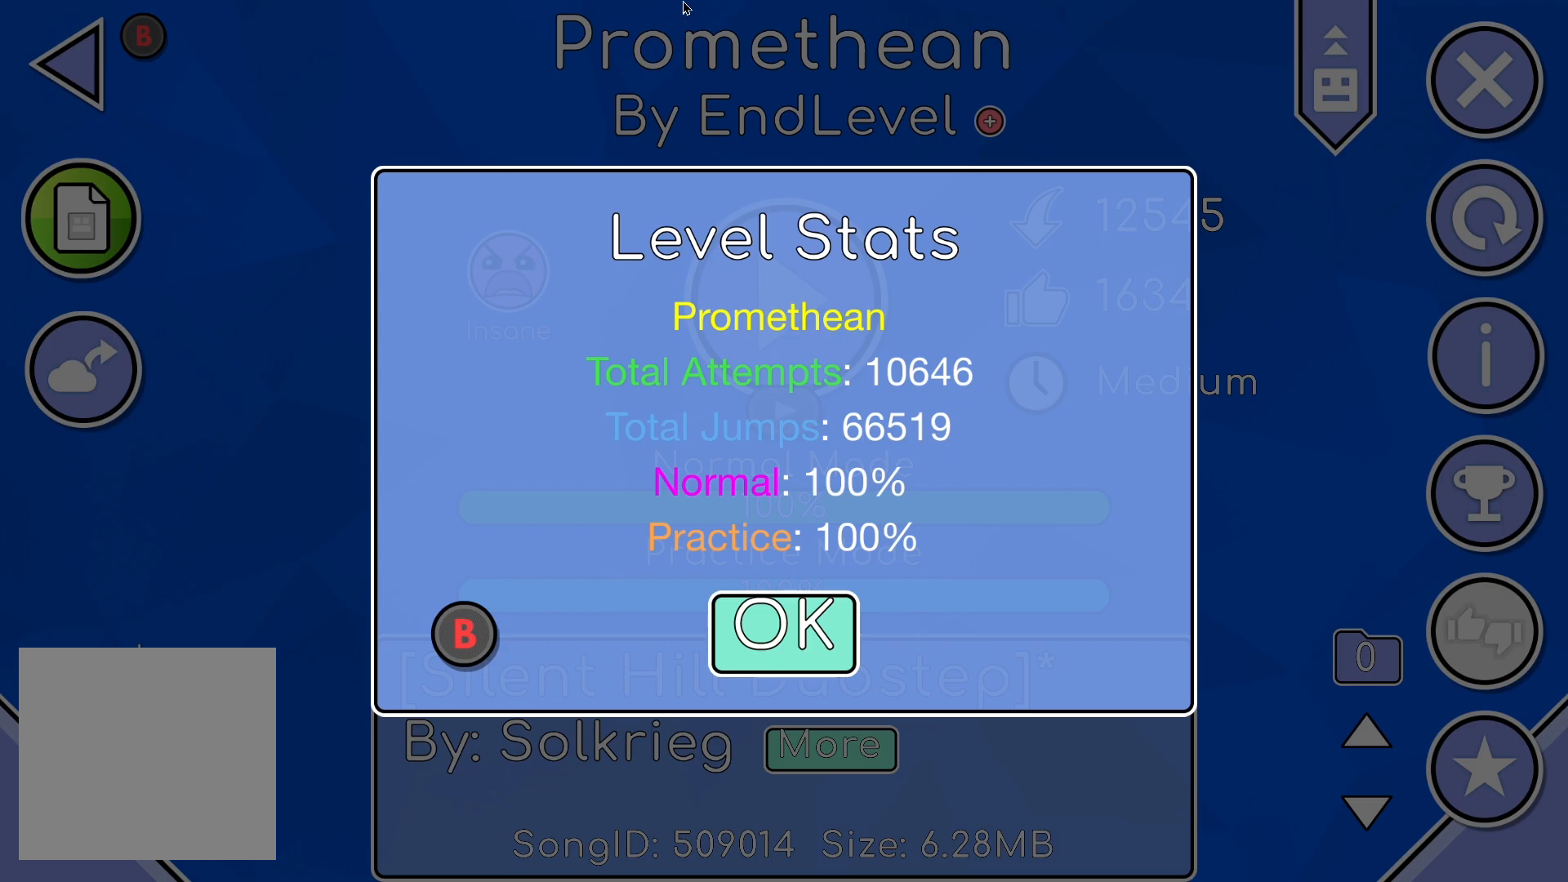
{"buttons": [], "left_stick": "center", "right_stick": "center", "events": []}
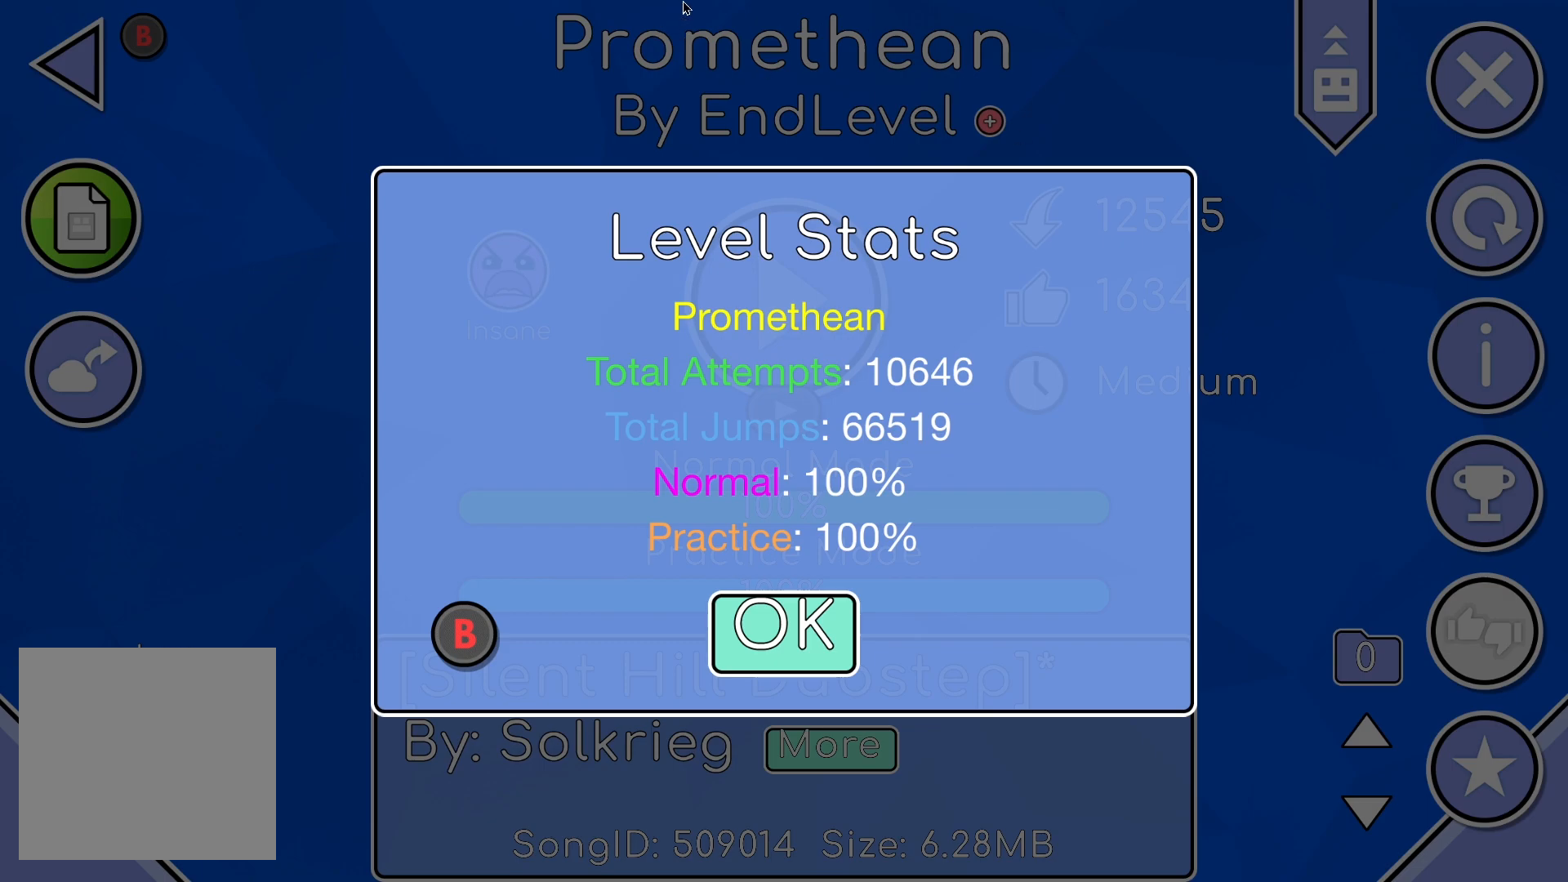
{"buttons": [], "left_stick": "center", "right_stick": "center", "events": []}
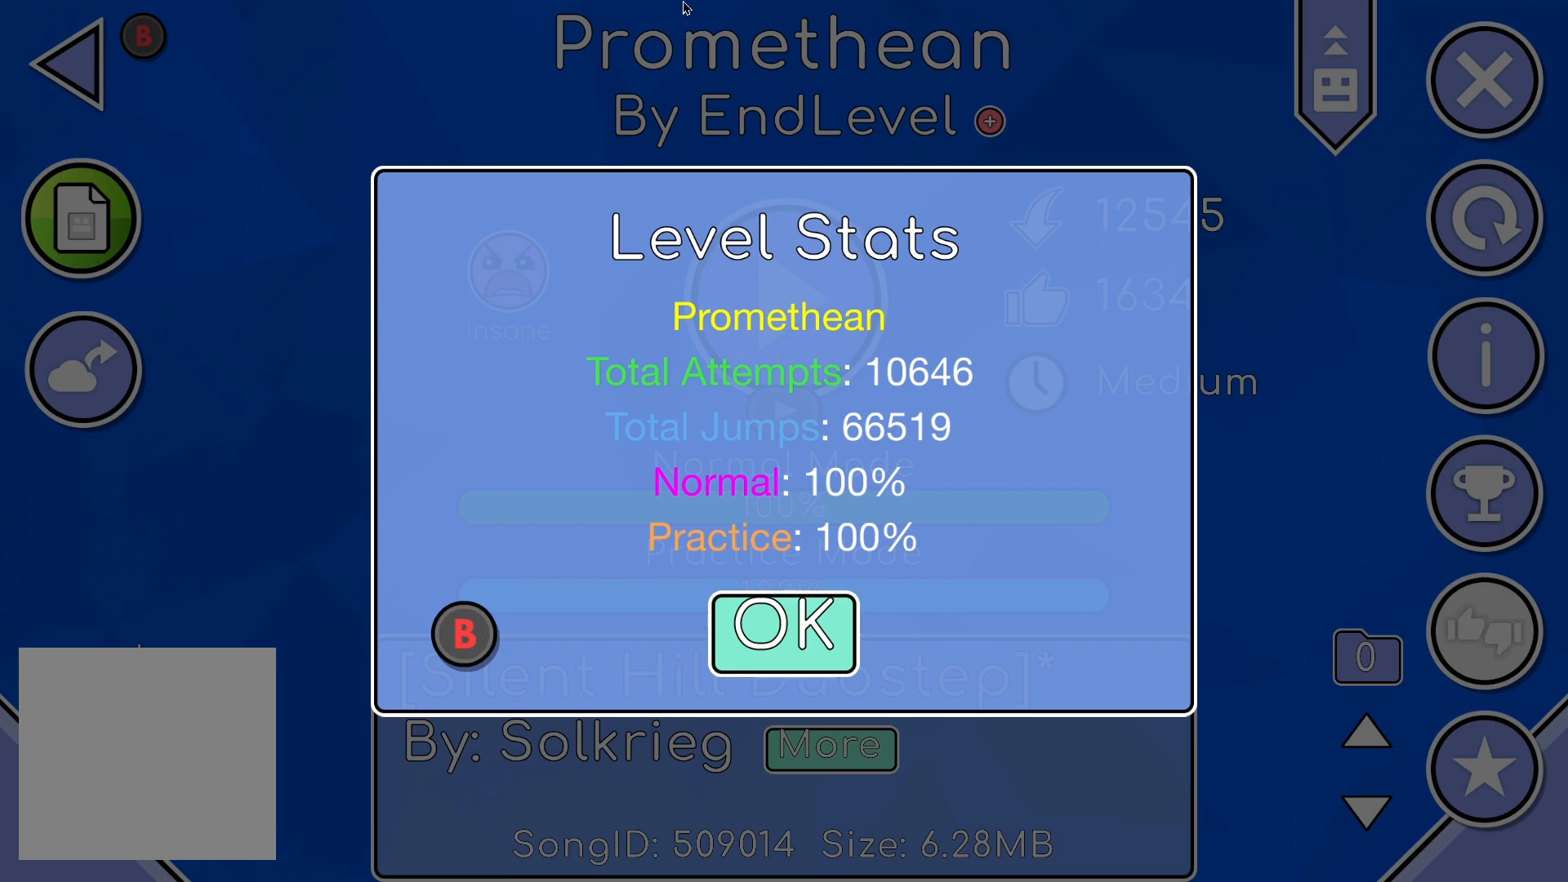
{"buttons": [], "left_stick": "center", "right_stick": "center", "events": []}
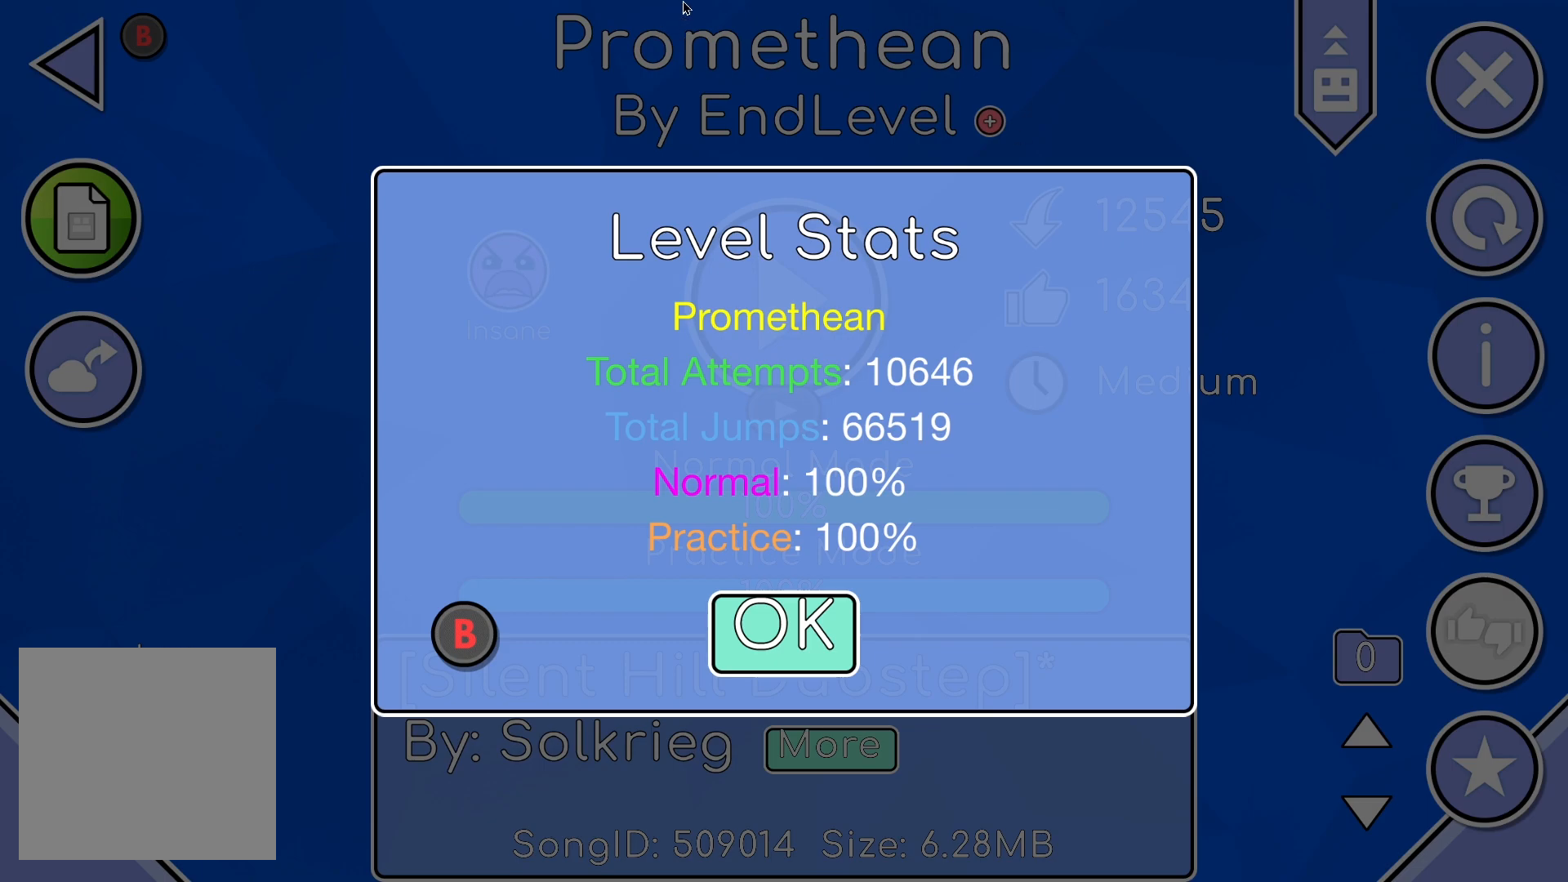
{"buttons": [], "left_stick": "center", "right_stick": "center", "events": []}